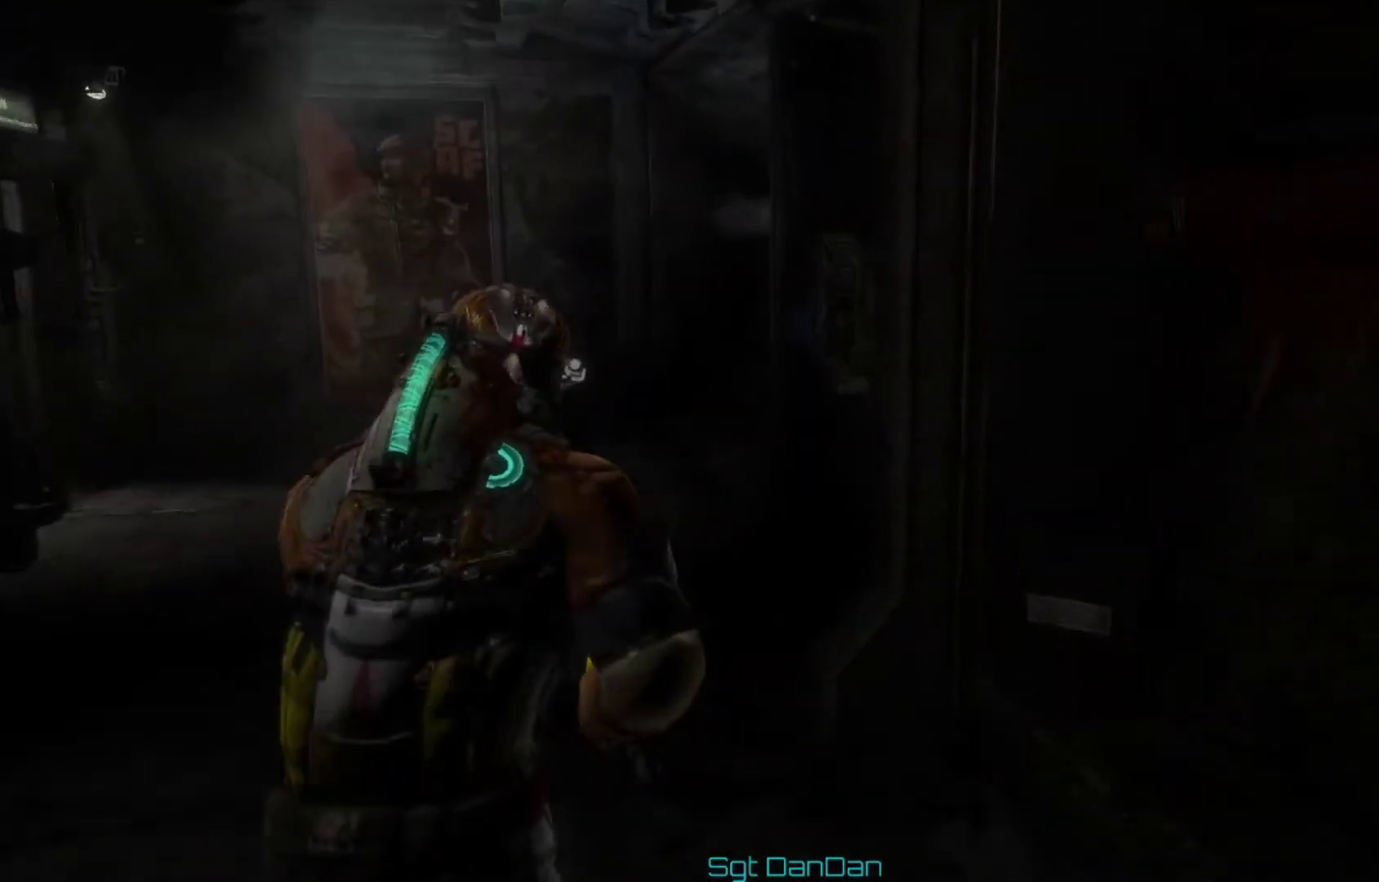
Gameplay with a controller (Xbox layout); each line is a JSON object with the inputs held at the frame after it (dt_ms = milliseconds from this image to that frame). "events" lists button and stick changes between this image and that frame as [ms after this image, input, new state], when the widget could be followed in between. This document gives stick clicks only as held states, not as events. Not read: HOME L1 L2 R1 R2.
{"dt_ms": 500, "buttons": [], "left_stick": "up-left", "right_stick": "center", "events": []}
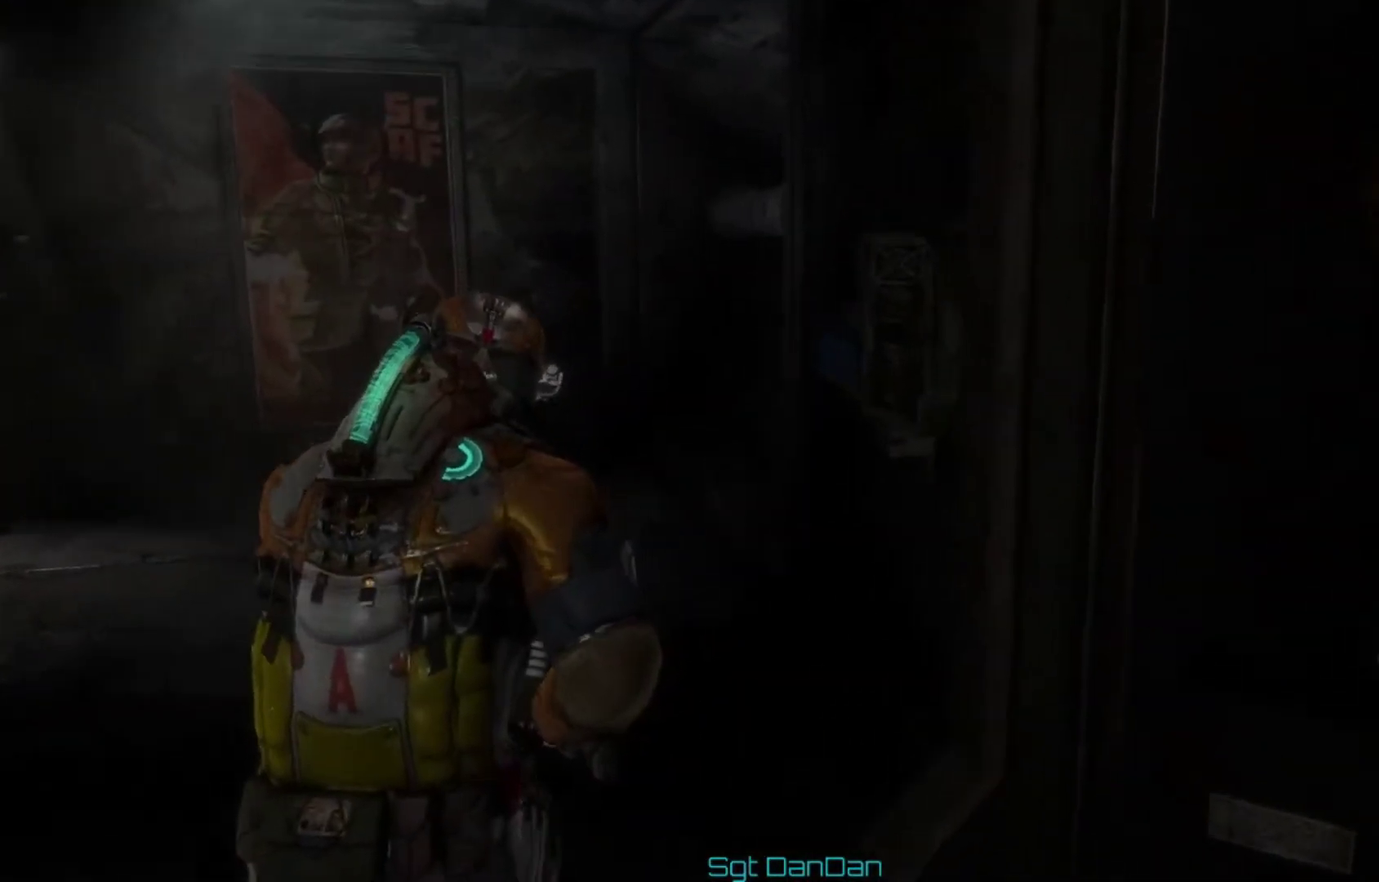
{"dt_ms": 500, "buttons": [], "left_stick": "up-left", "right_stick": "center", "events": []}
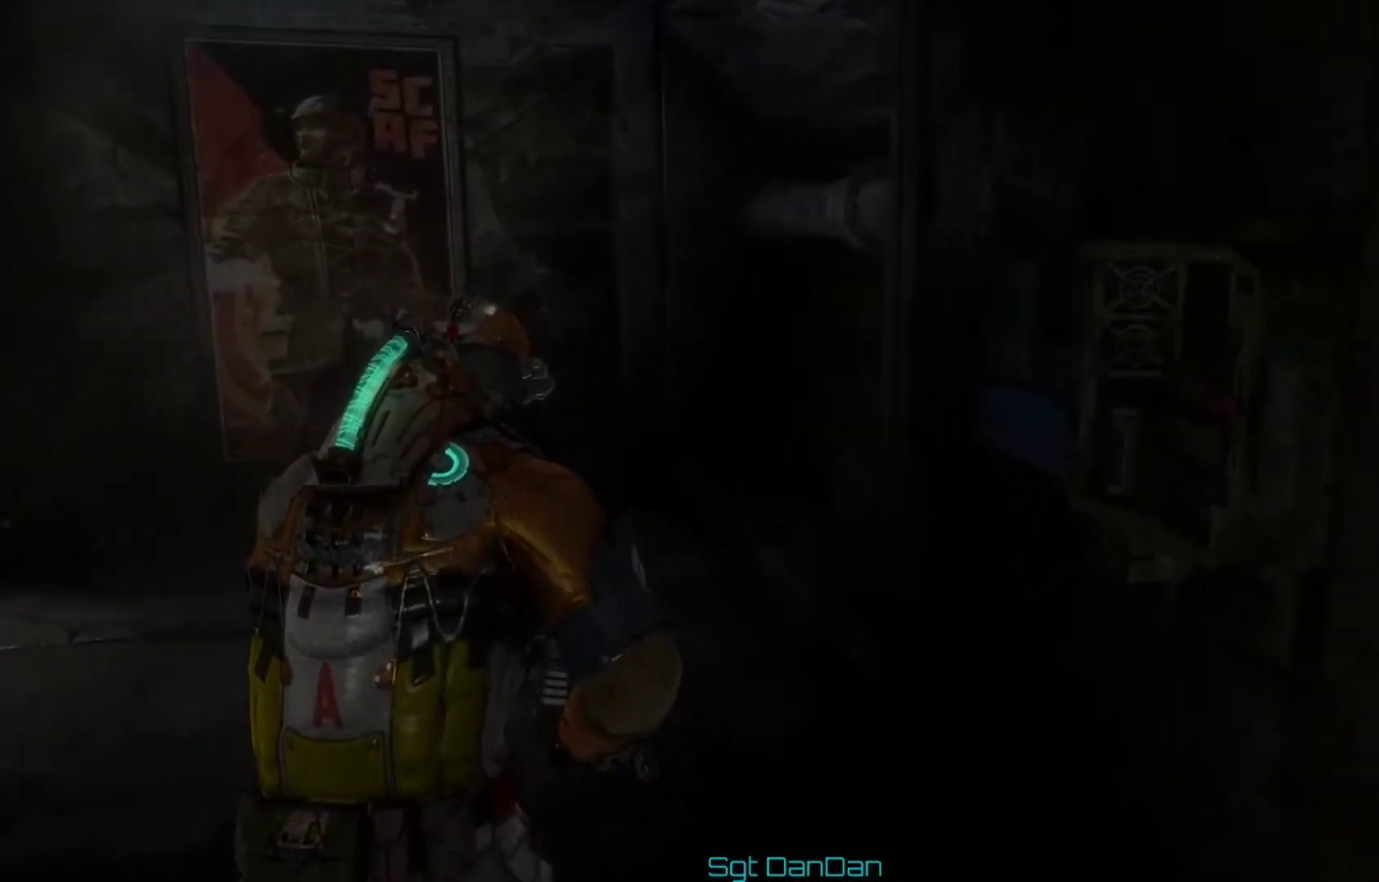
{"dt_ms": 500, "buttons": [], "left_stick": "up-left", "right_stick": "right", "events": [[67, "right_stick", "right"], [200, "right_stick", "center"], [333, "right_stick", "right"]]}
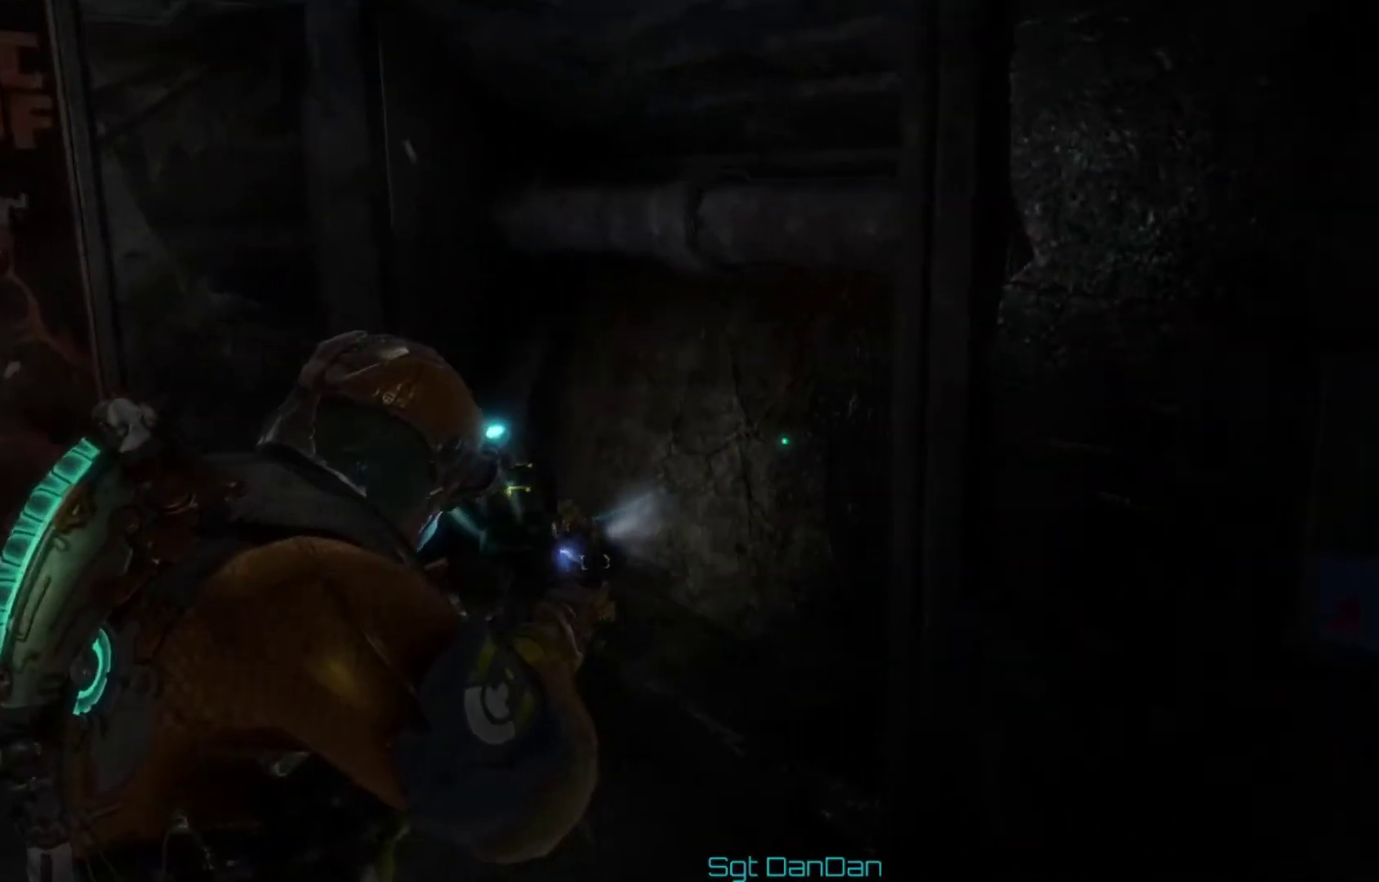
{"dt_ms": 600, "buttons": [], "left_stick": "right", "right_stick": "right", "events": [[33, "left_stick", "left"], [500, "left_stick", "center"], [567, "left_stick", "right"]]}
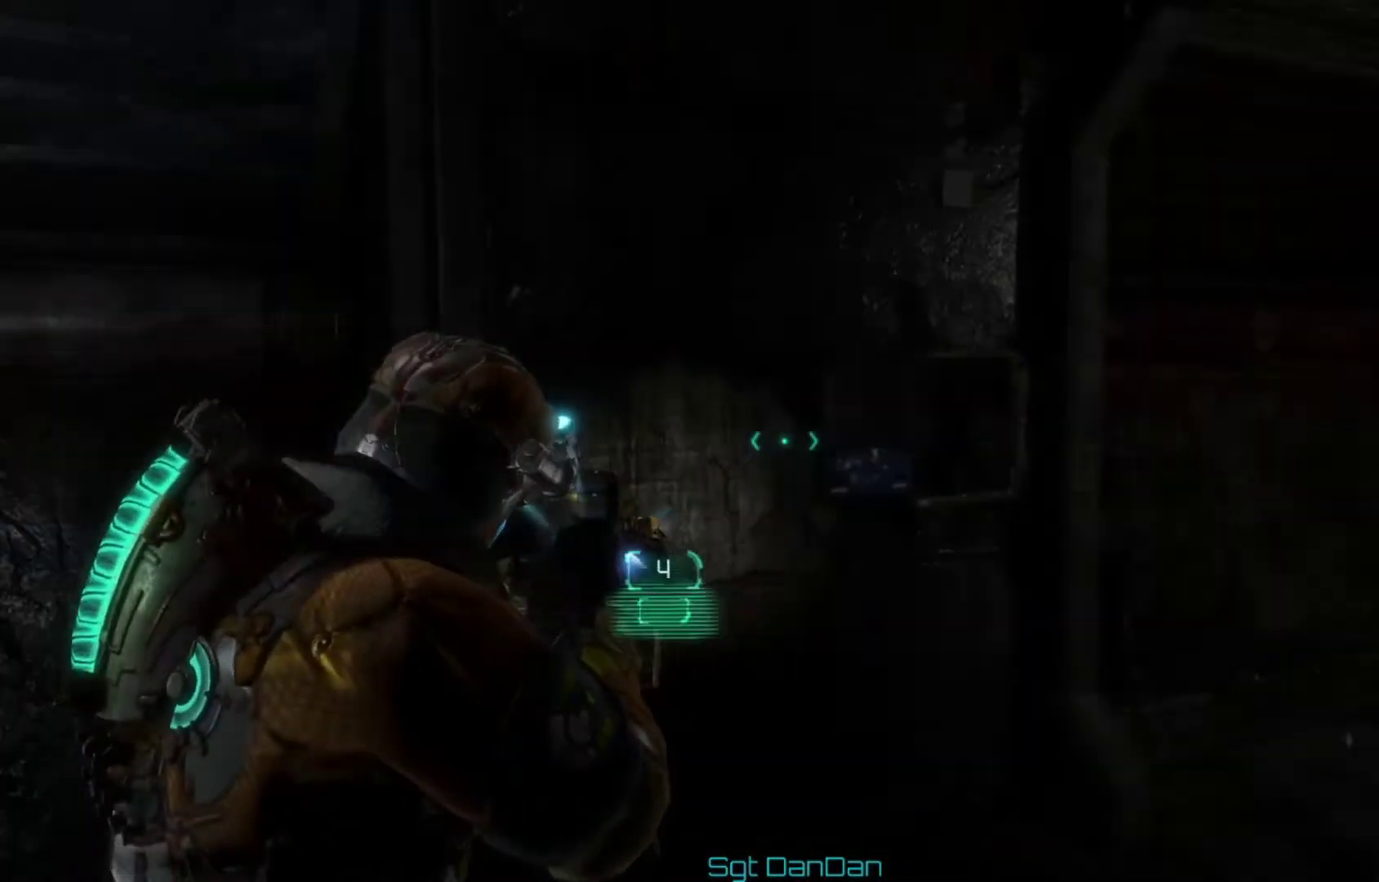
{"dt_ms": 400, "buttons": [], "left_stick": "center", "right_stick": "center", "events": [[33, "right_stick", "center"], [267, "left_stick", "center"]]}
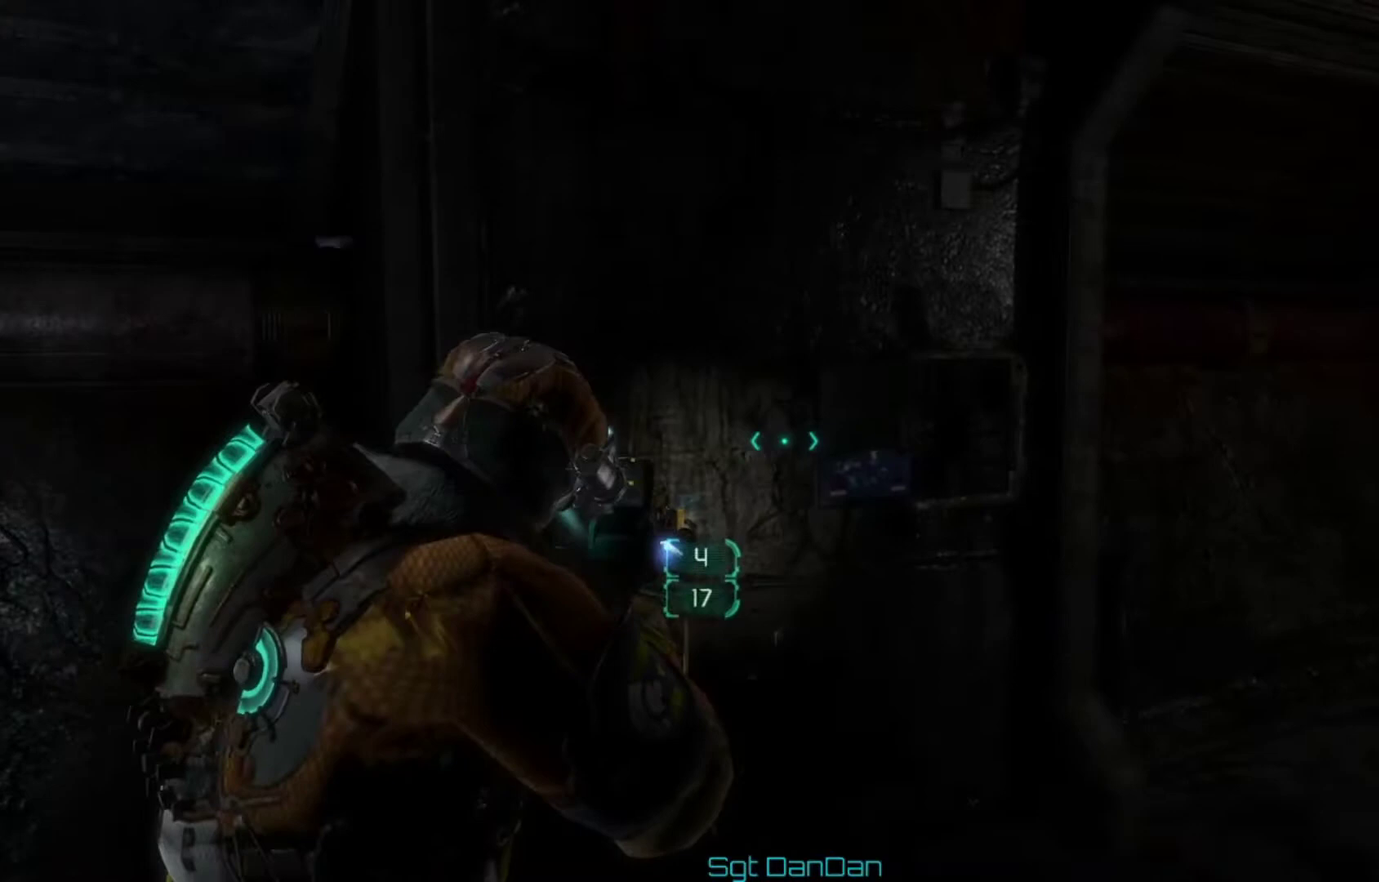
{"dt_ms": 500, "buttons": [], "left_stick": "center", "right_stick": "center", "events": [[133, "right_stick", "right"], [167, "left_stick", "right"], [333, "right_stick", "center"], [367, "left_stick", "center"]]}
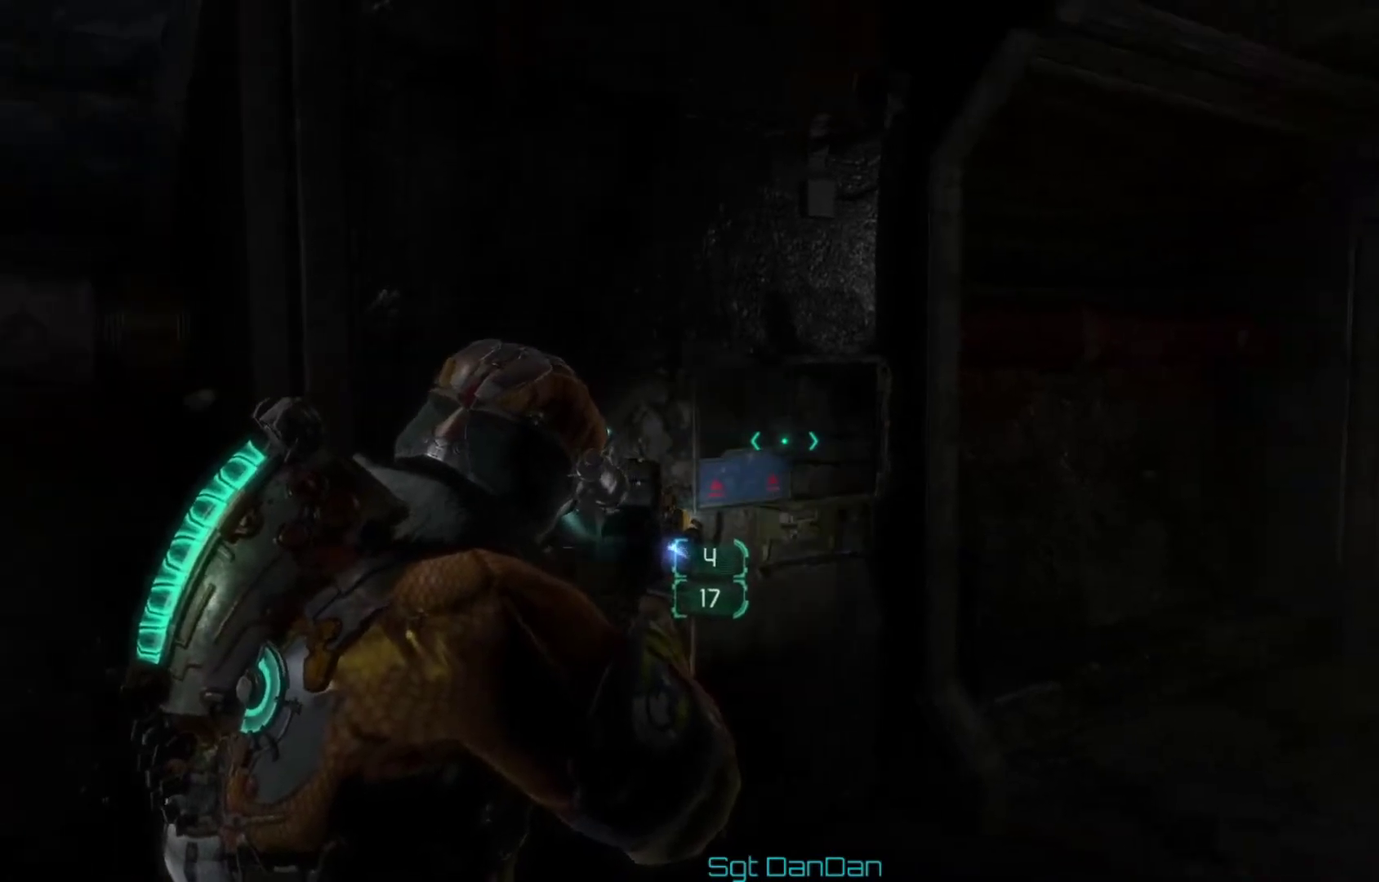
{"dt_ms": 500, "buttons": [], "left_stick": "center", "right_stick": "right", "events": [[33, "right_stick", "right"]]}
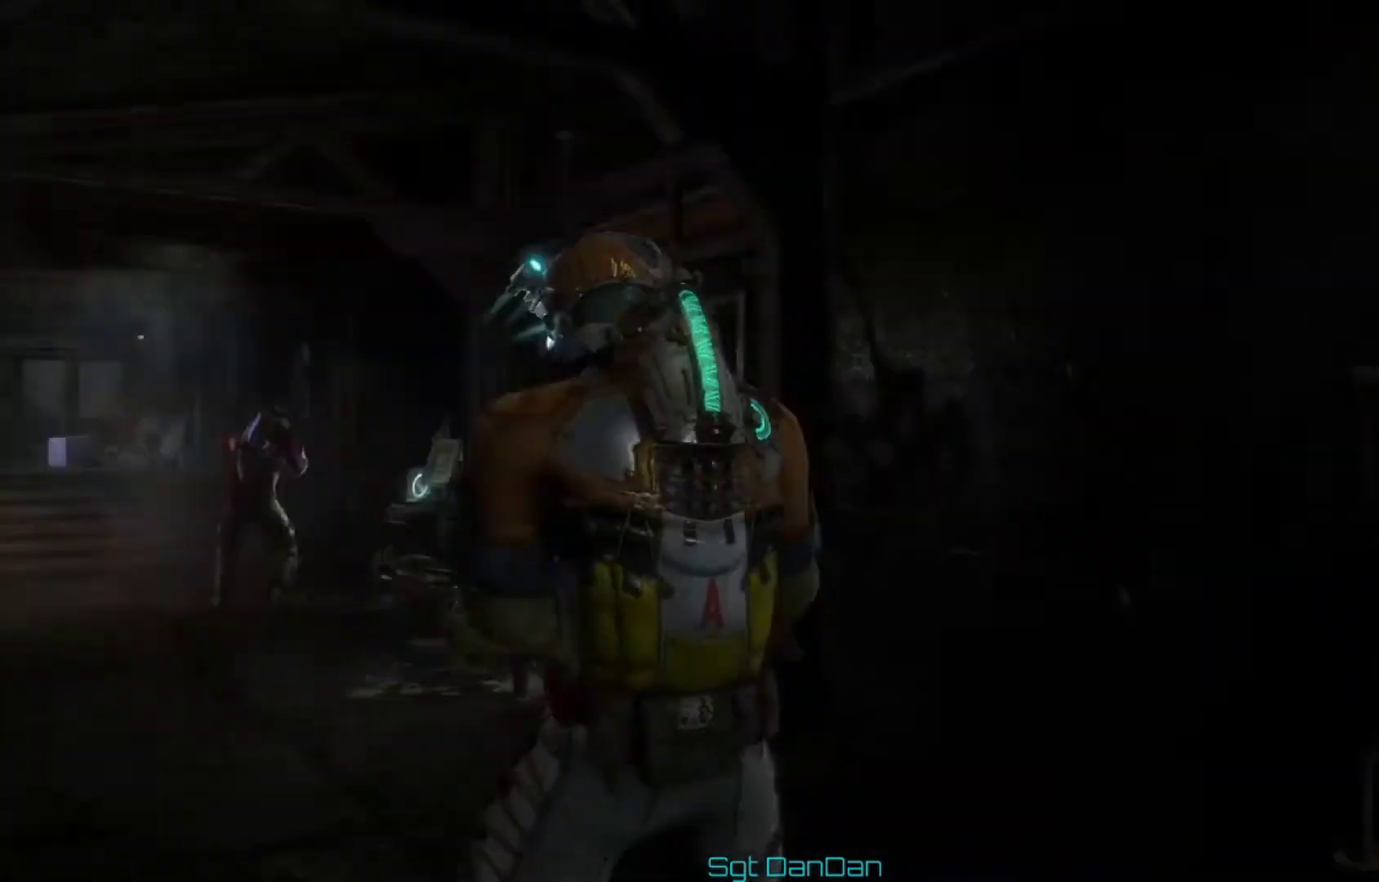
{"dt_ms": 500, "buttons": [], "left_stick": "center", "right_stick": "left"}
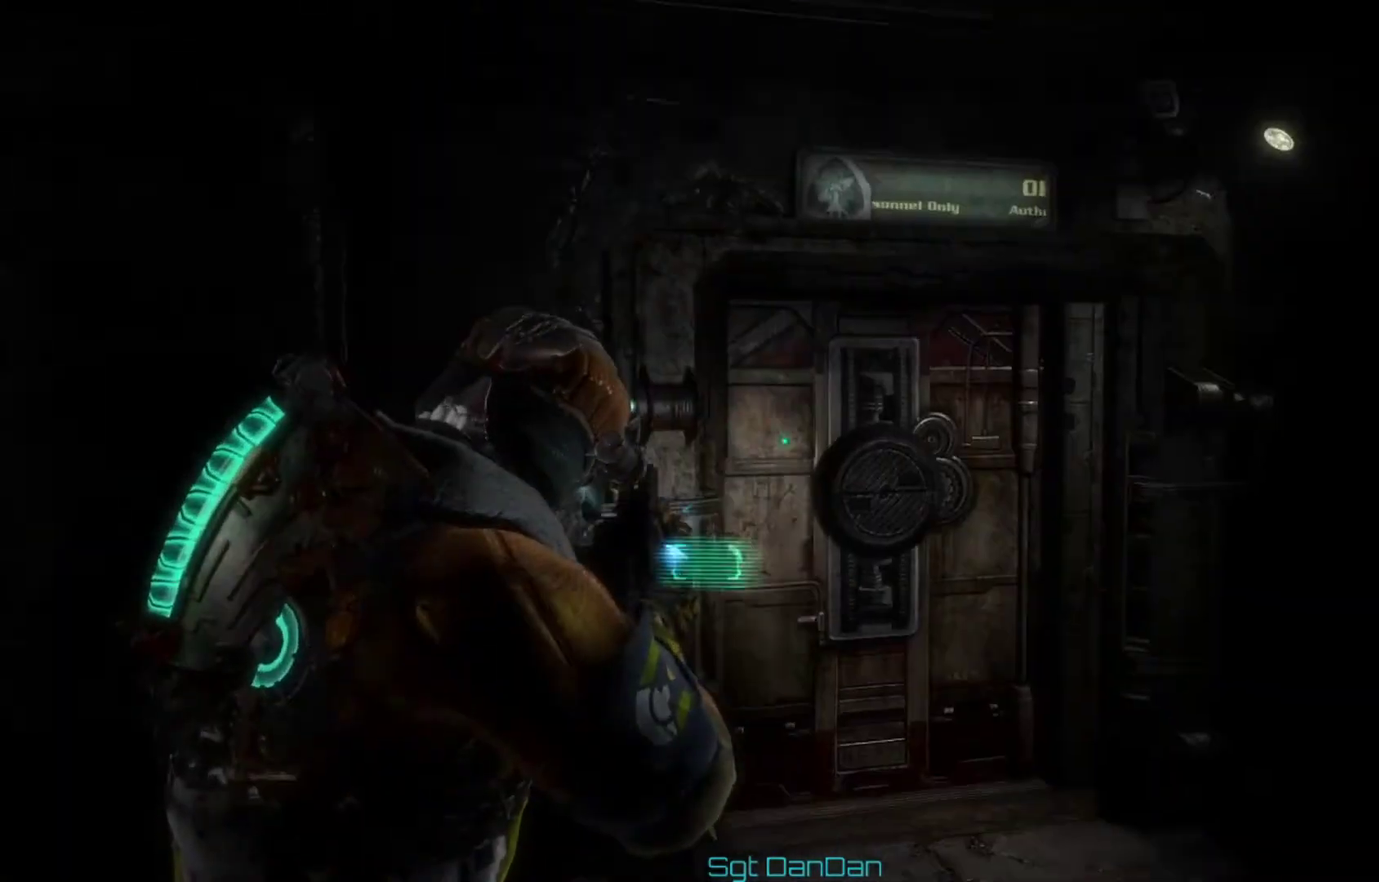
{"dt_ms": 600, "buttons": [], "left_stick": "left", "right_stick": "left"}
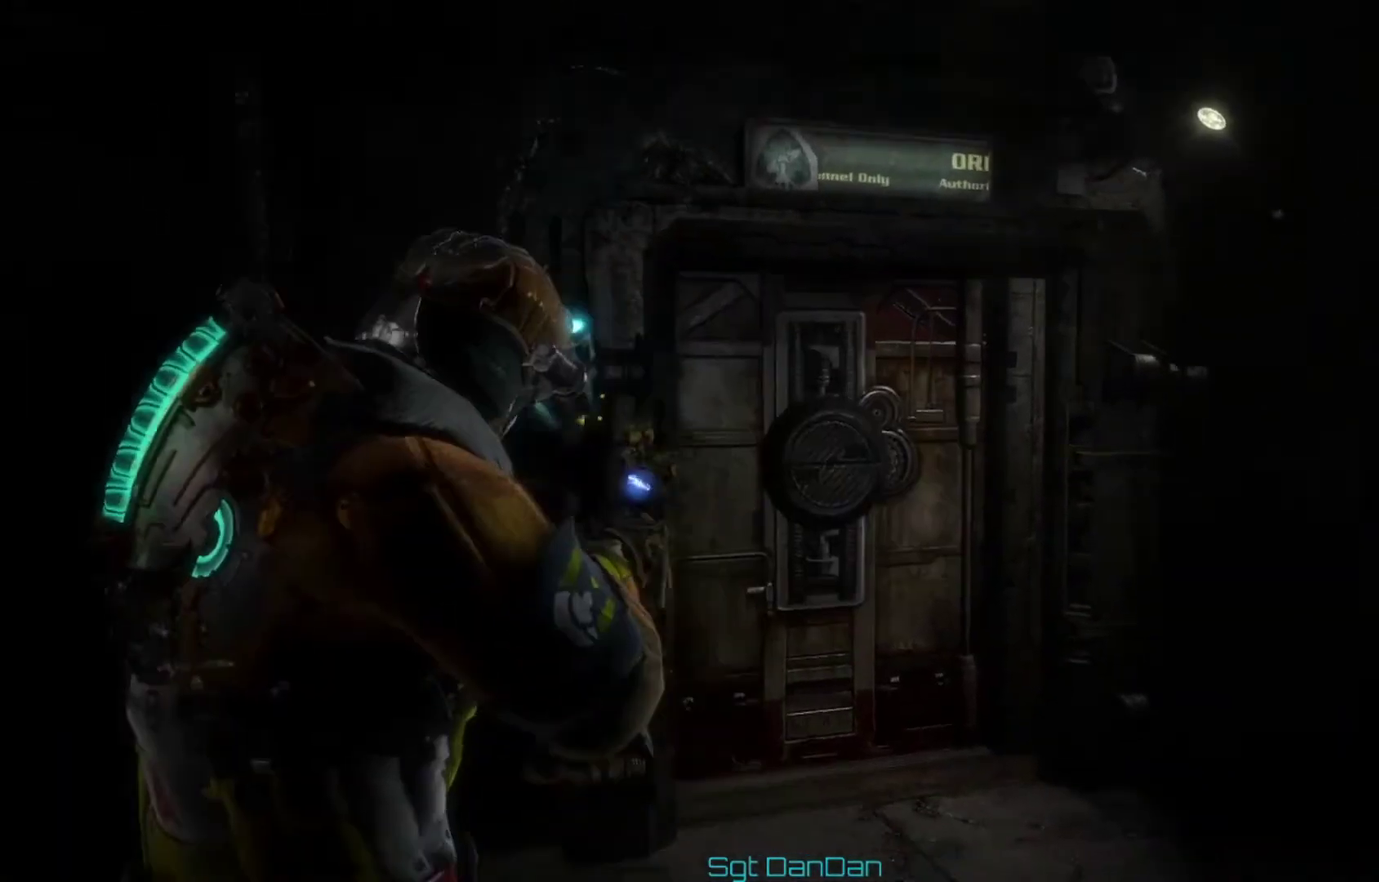
{"dt_ms": 400, "buttons": [], "left_stick": "right", "right_stick": "right", "events": [[367, "right_stick", "right"], [400, "left_stick", "right"]]}
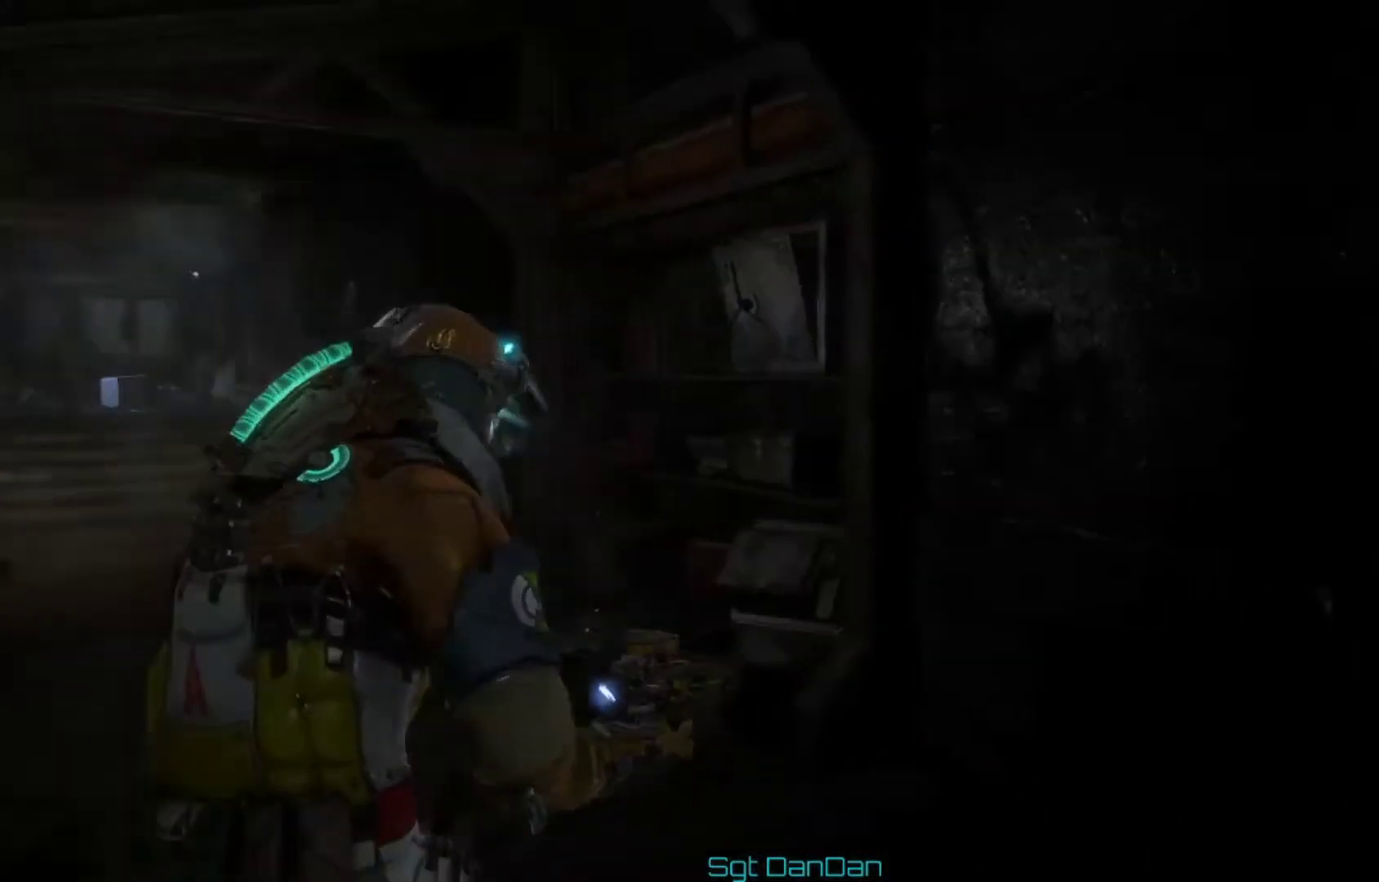
{"dt_ms": 500, "buttons": [], "left_stick": "up-right", "right_stick": "center", "events": [[467, "right_stick", "center"], [500, "left_stick", "up-right"]]}
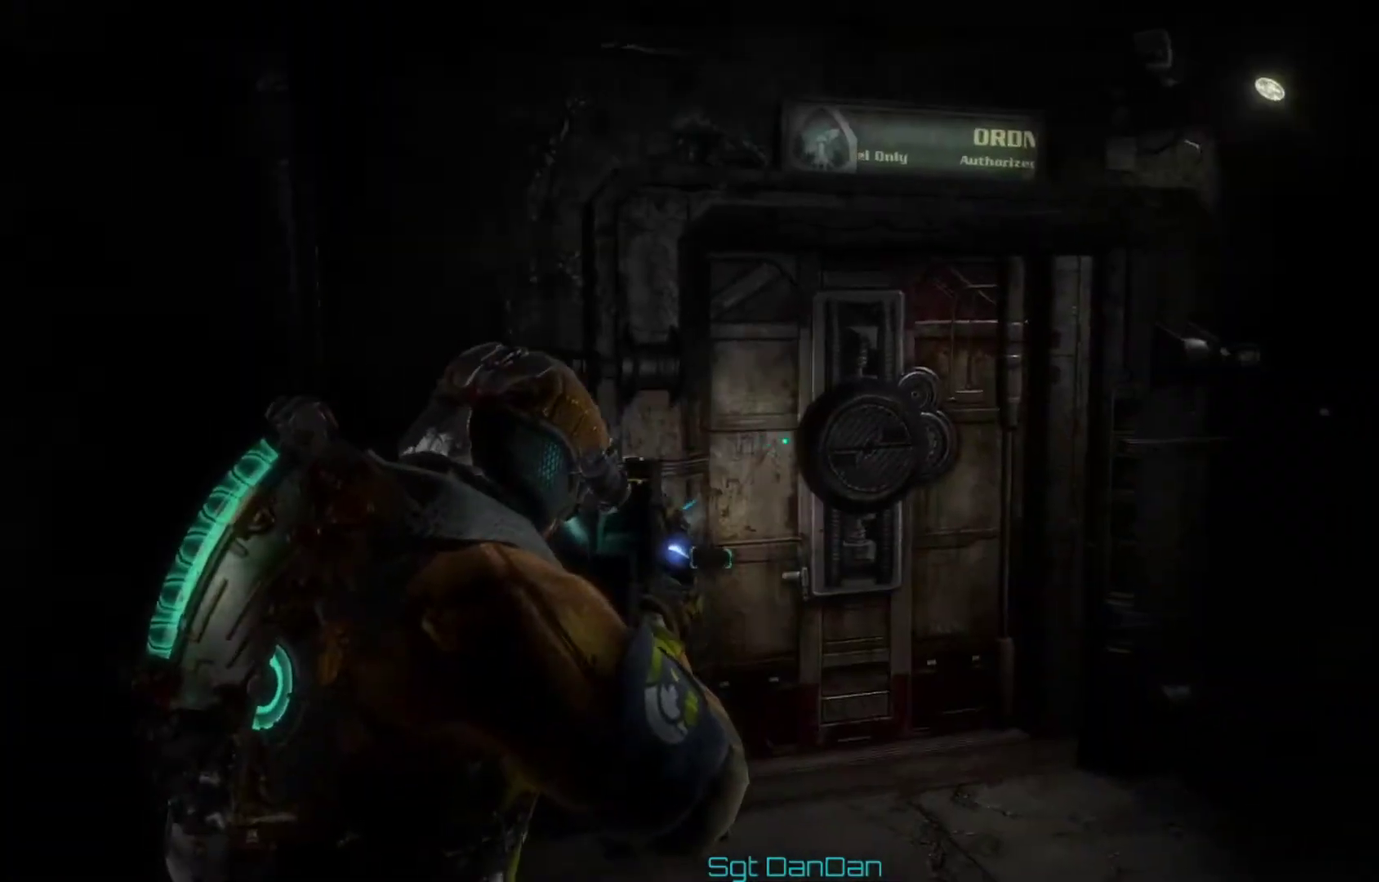
{"dt_ms": 500, "buttons": [], "left_stick": "up", "right_stick": "center", "events": [[333, "left_stick", "up"]]}
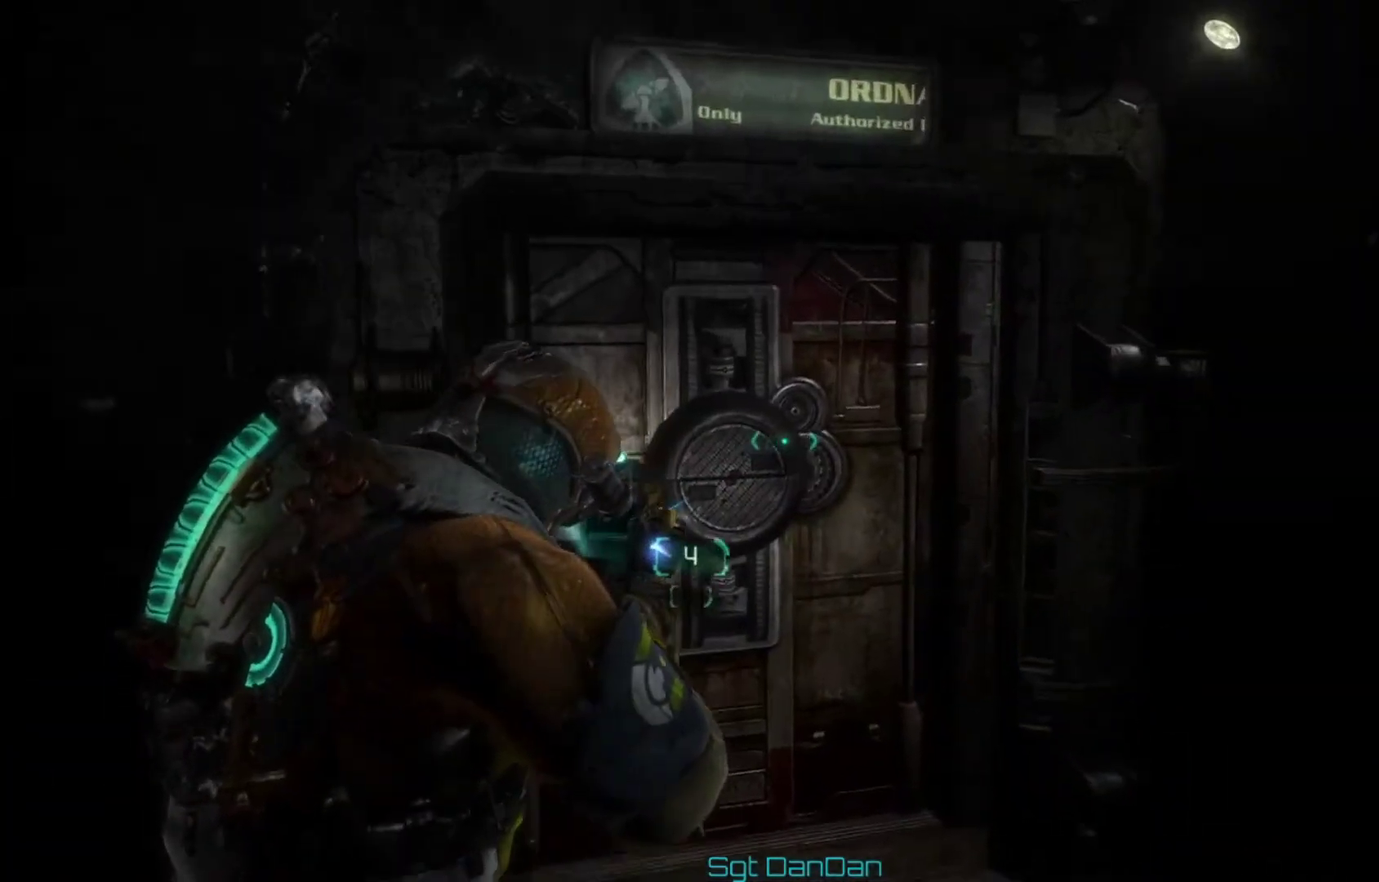
{"dt_ms": 500, "buttons": ["A"], "left_stick": "down", "right_stick": "center", "events": [[100, "right_stick", "down-left"], [367, "left_stick", "center"], [400, "right_stick", "center"], [467, "left_stick", "down"], [500, "A", "down"]]}
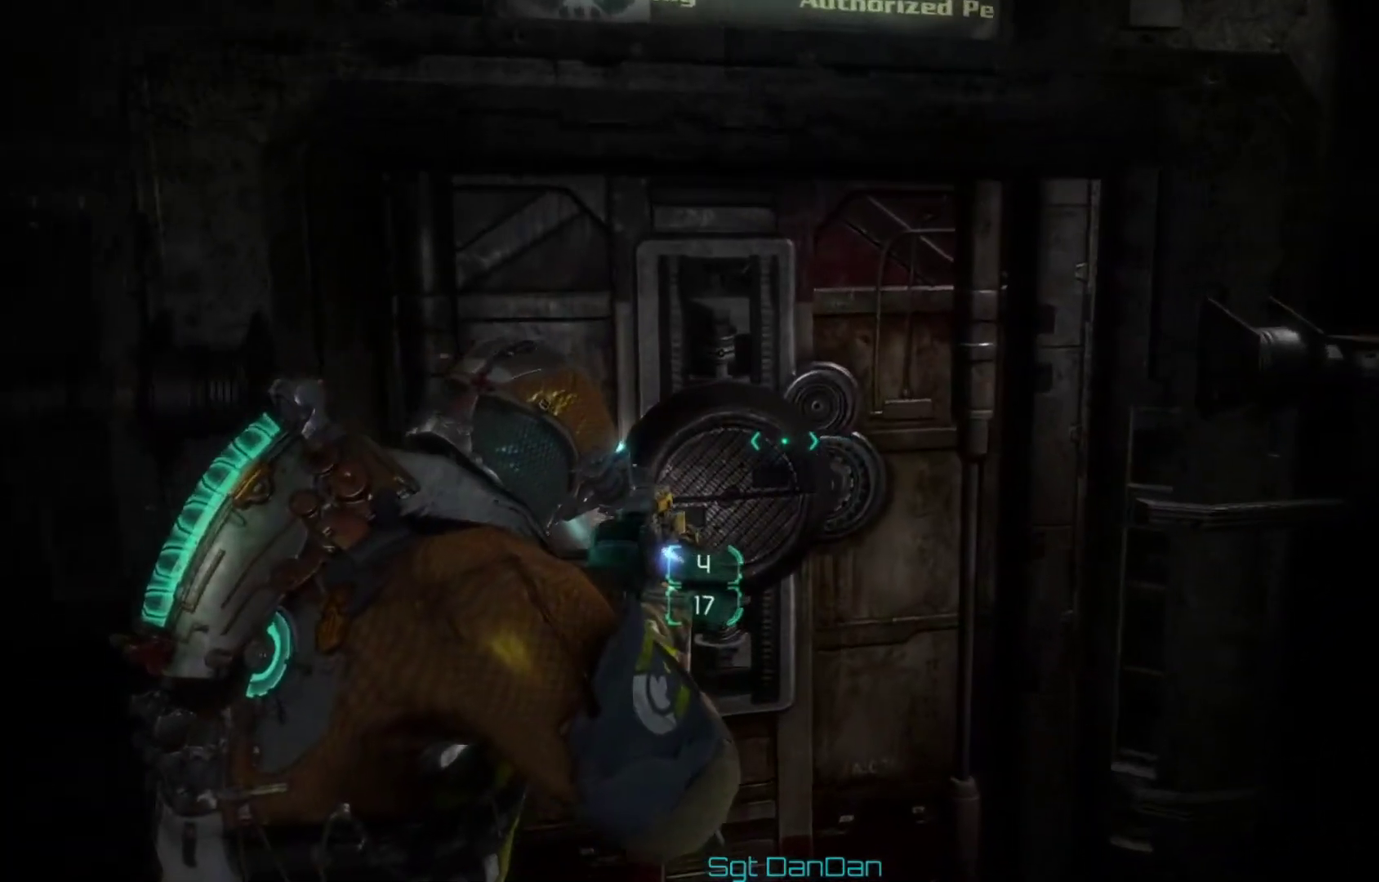
{"dt_ms": 500, "buttons": [], "left_stick": "down-left", "right_stick": "left", "events": [[133, "A", "up"], [200, "A", "down"], [300, "A", "up"], [333, "left_stick", "down-left"], [400, "right_stick", "left"]]}
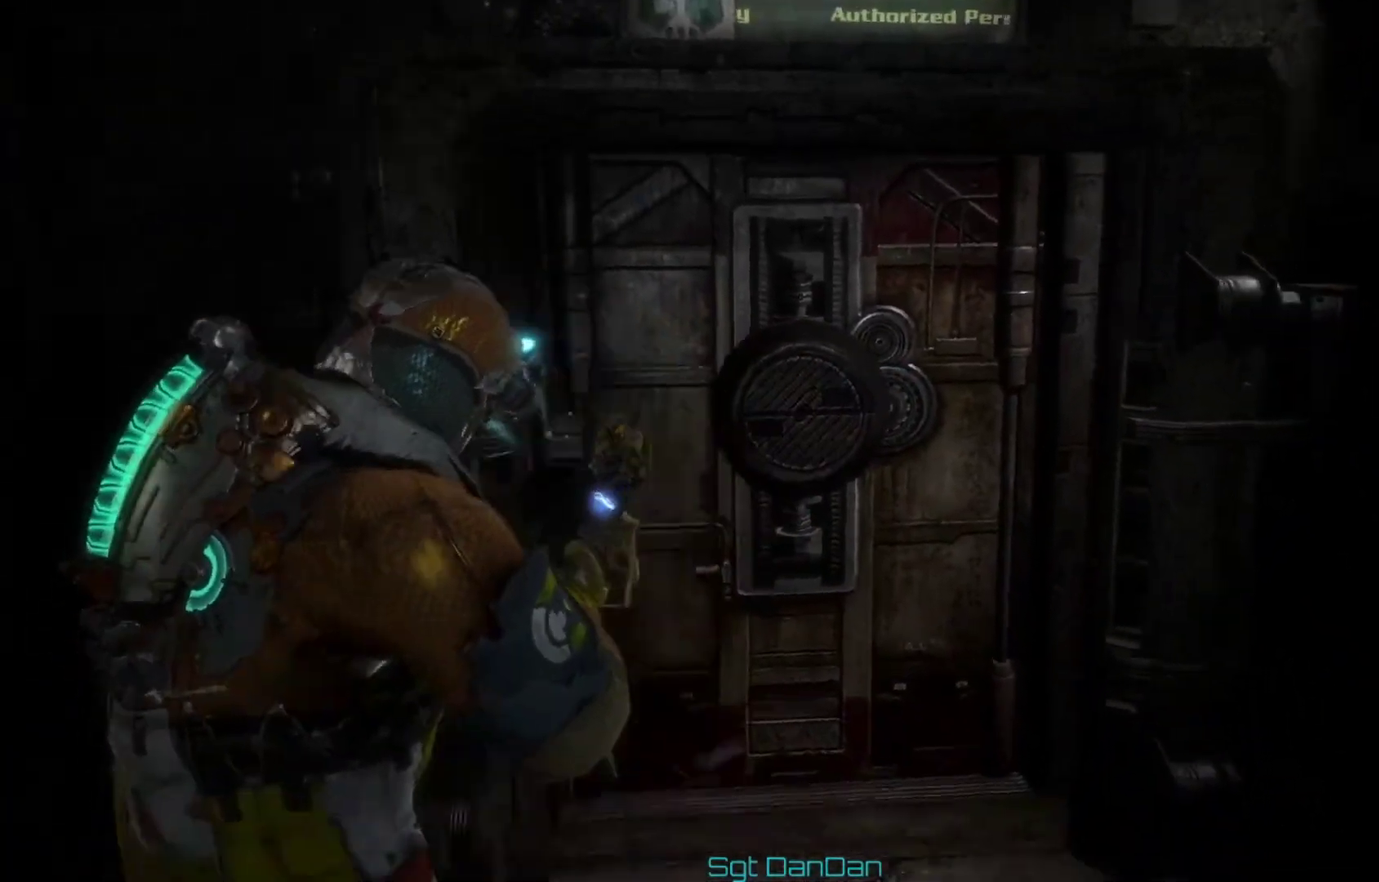
{"dt_ms": 300, "buttons": [], "left_stick": "up-left", "right_stick": "left", "events": [[67, "left_stick", "left"], [167, "left_stick", "up-left"]]}
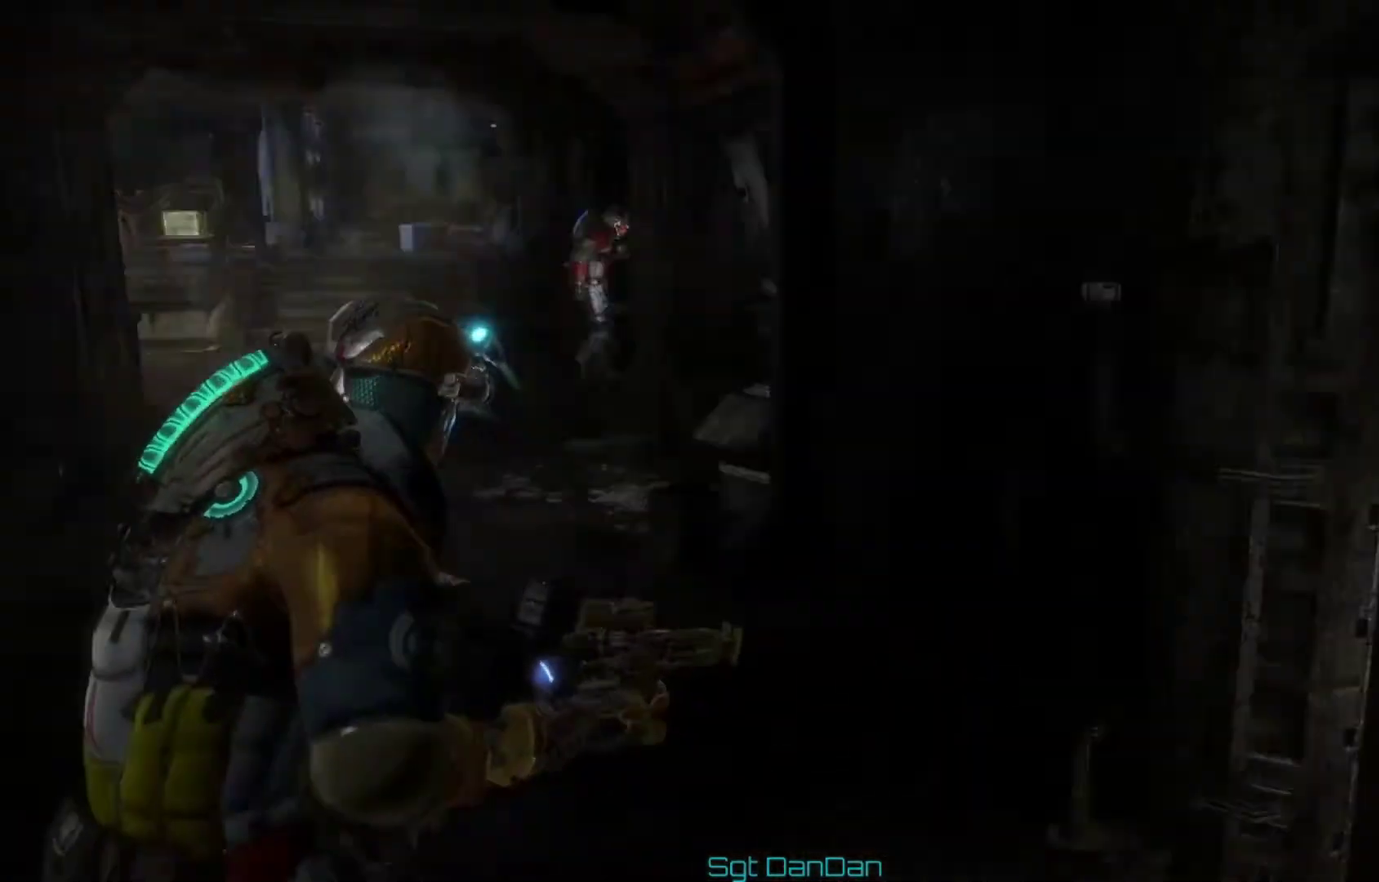
{"dt_ms": 800, "buttons": [], "left_stick": "up", "right_stick": "center", "events": [[200, "right_stick", "center"], [433, "right_stick", "right"], [500, "left_stick", "up"], [600, "right_stick", "center"]]}
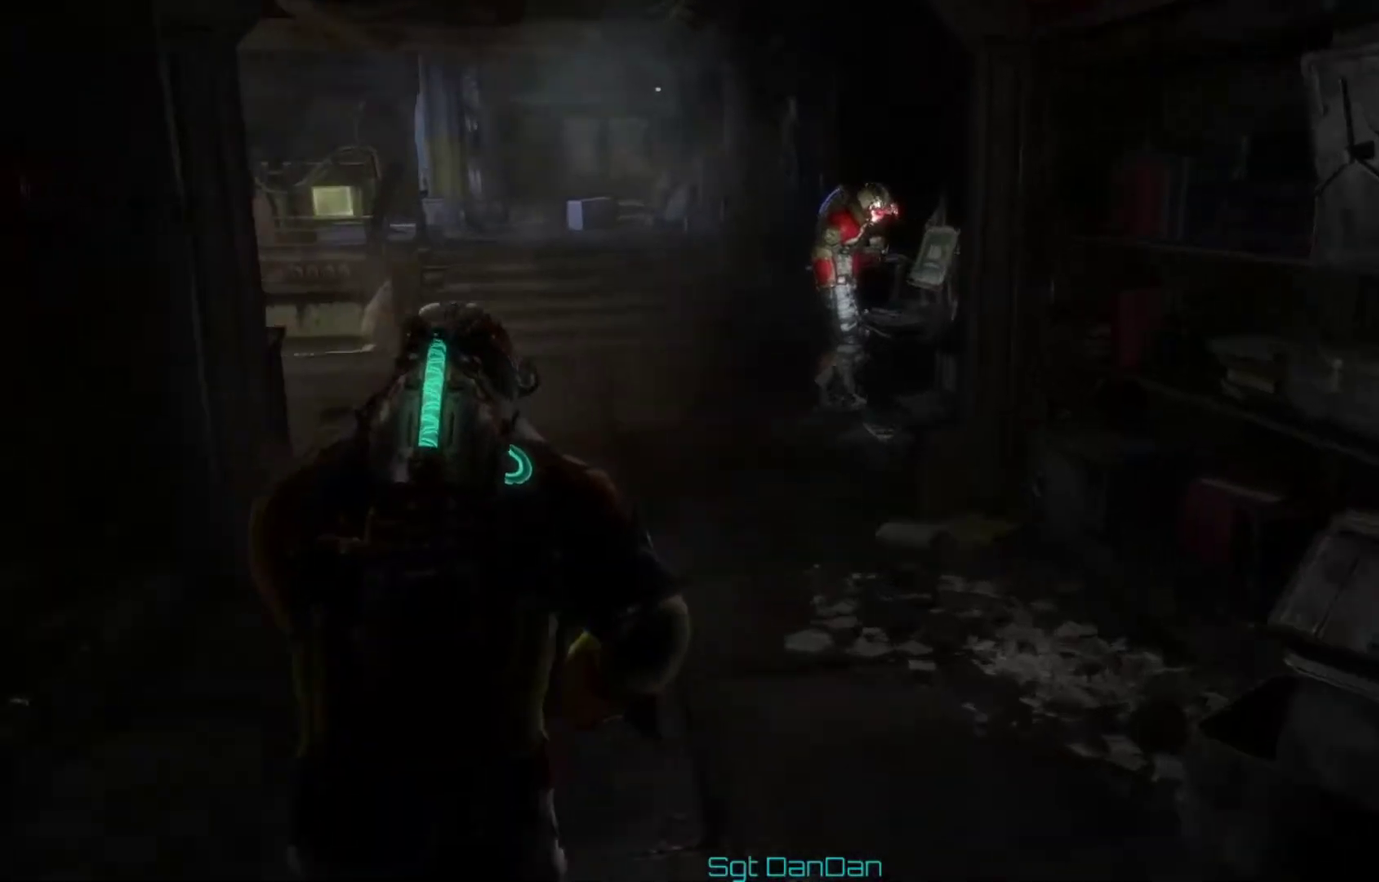
{"dt_ms": 400, "buttons": [], "left_stick": "up", "right_stick": "center", "events": []}
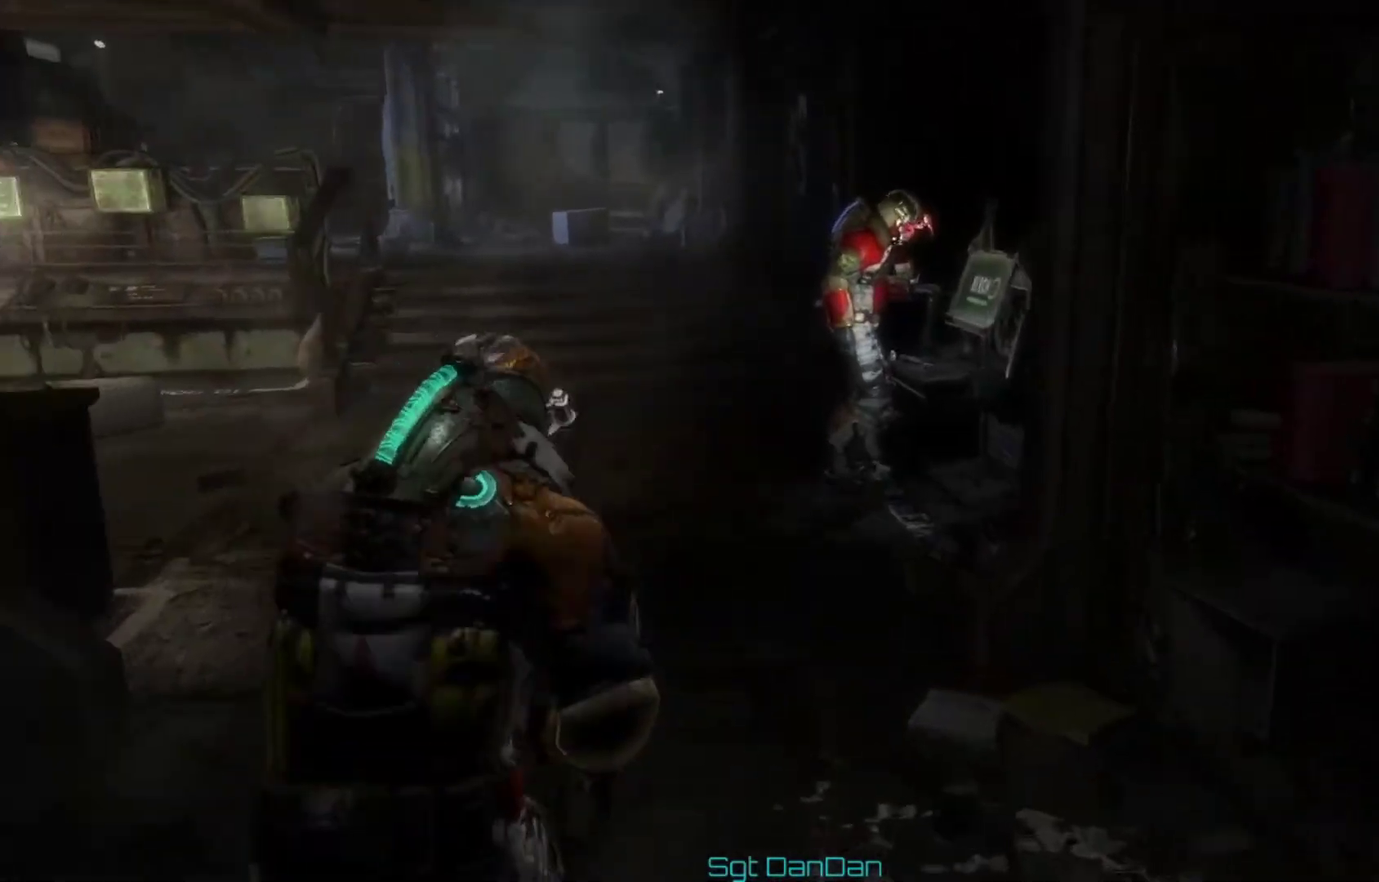
{"dt_ms": 600, "buttons": [], "left_stick": "up", "right_stick": "center", "events": [[233, "right_stick", "left"], [433, "right_stick", "center"]]}
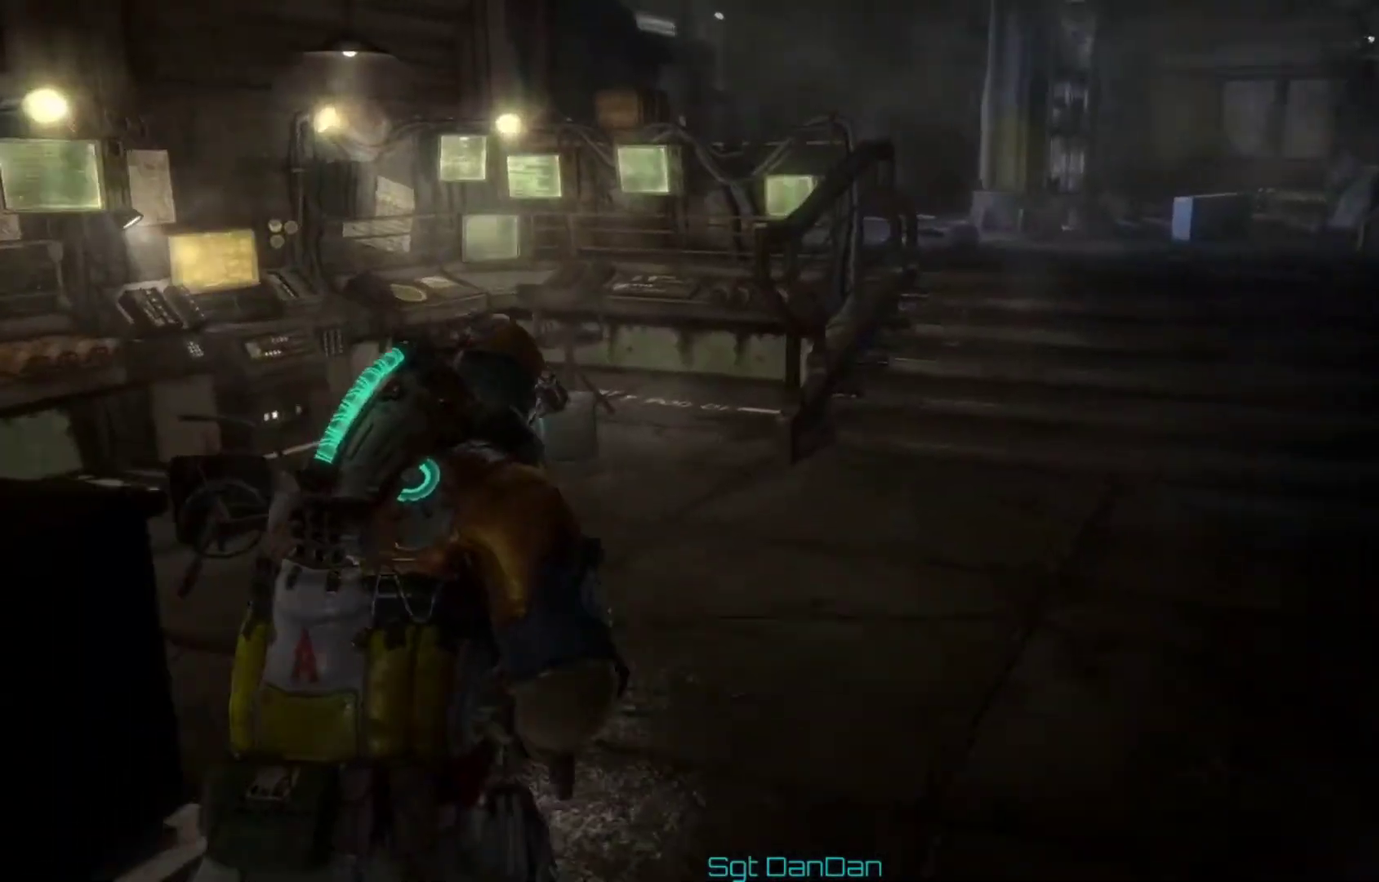
{"dt_ms": 400, "buttons": [], "left_stick": "right", "right_stick": "left", "events": [[100, "left_stick", "up-right"], [100, "right_stick", "left"], [300, "left_stick", "right"]]}
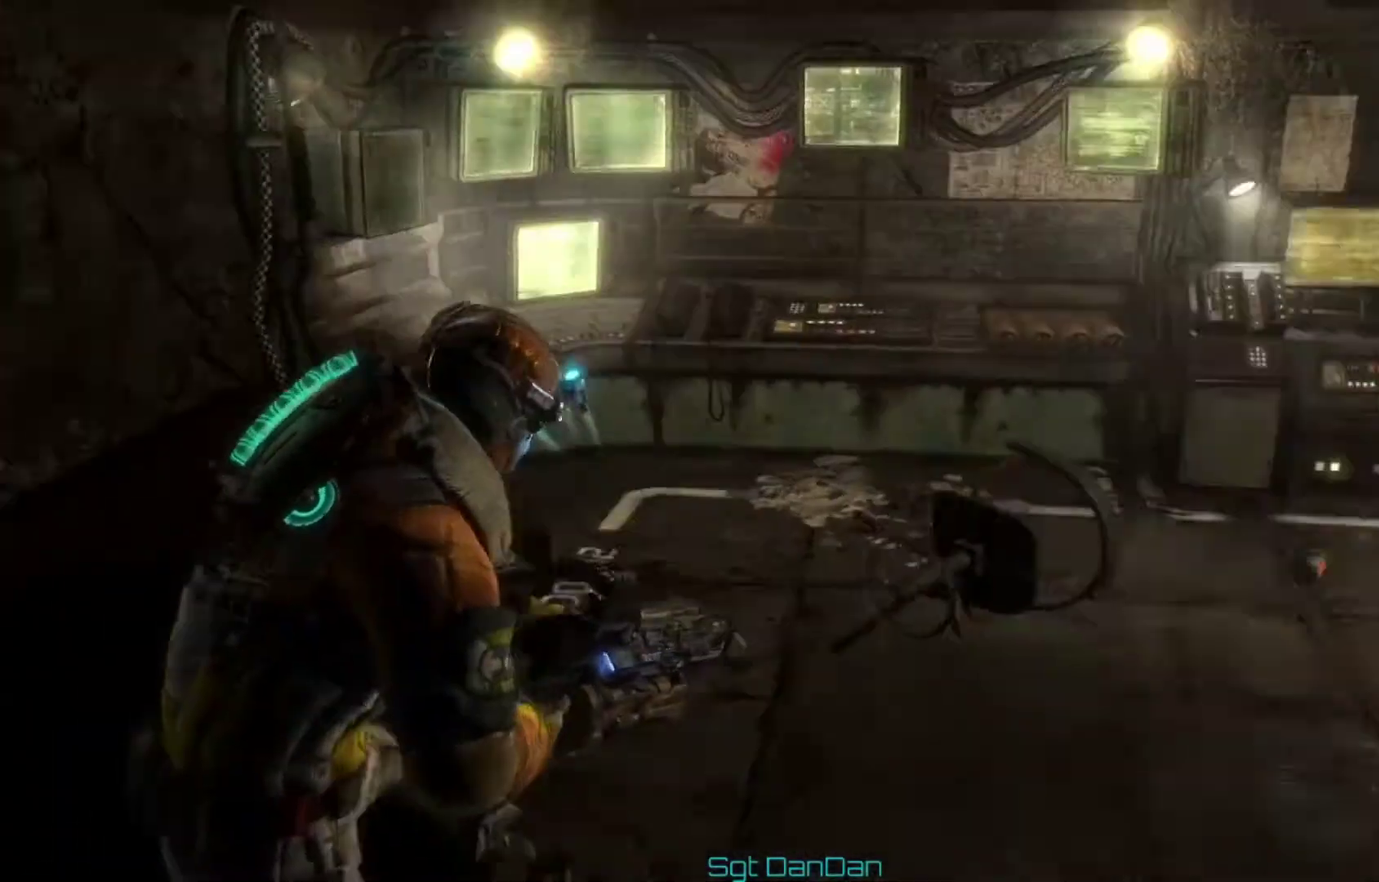
{"dt_ms": 400, "buttons": [], "left_stick": "right", "right_stick": "up-left", "events": [[33, "right_stick", "center"], [400, "right_stick", "up-left"]]}
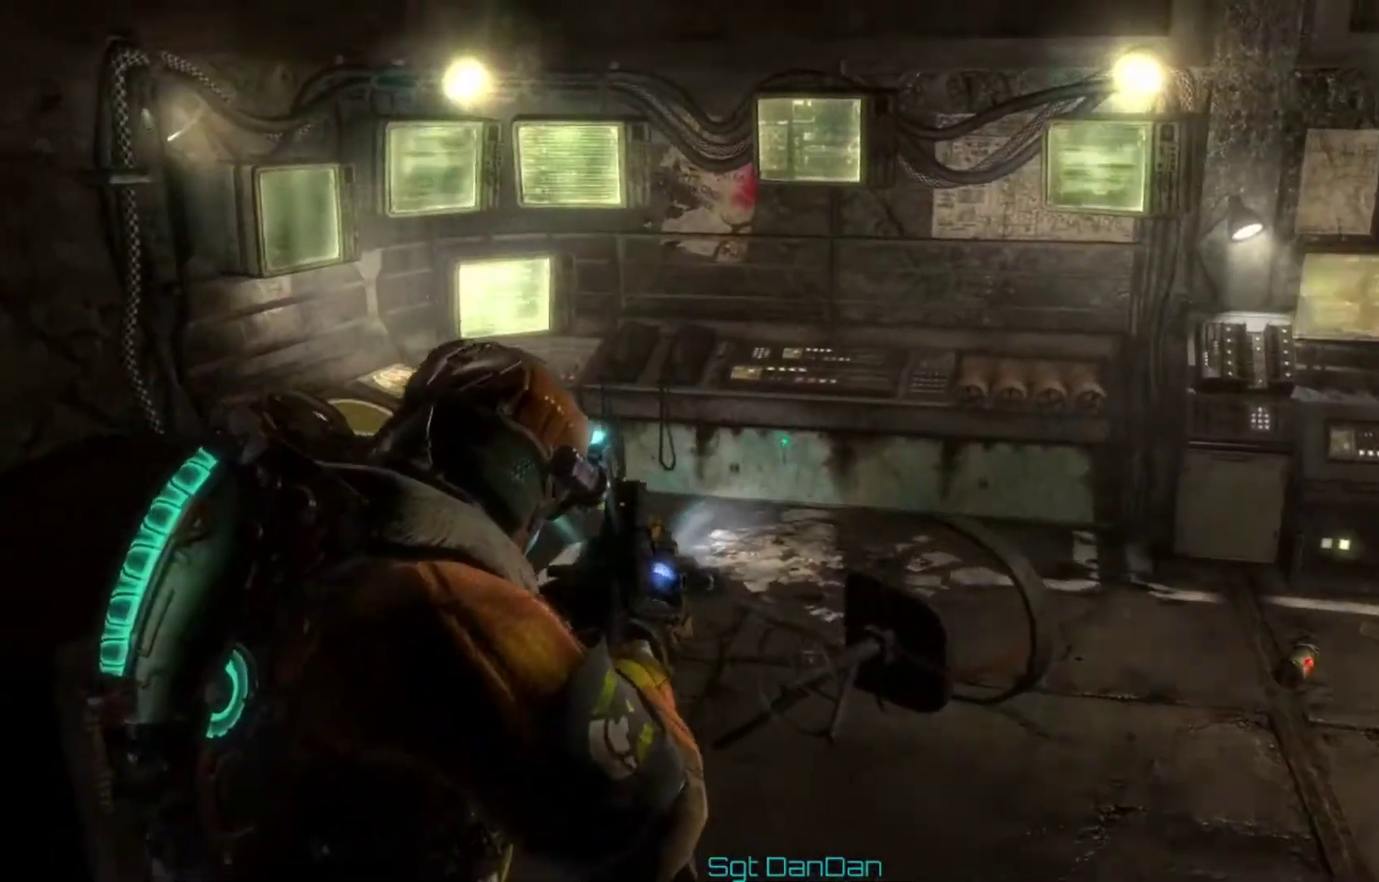
{"dt_ms": 500, "buttons": [], "left_stick": "down-right", "right_stick": "left"}
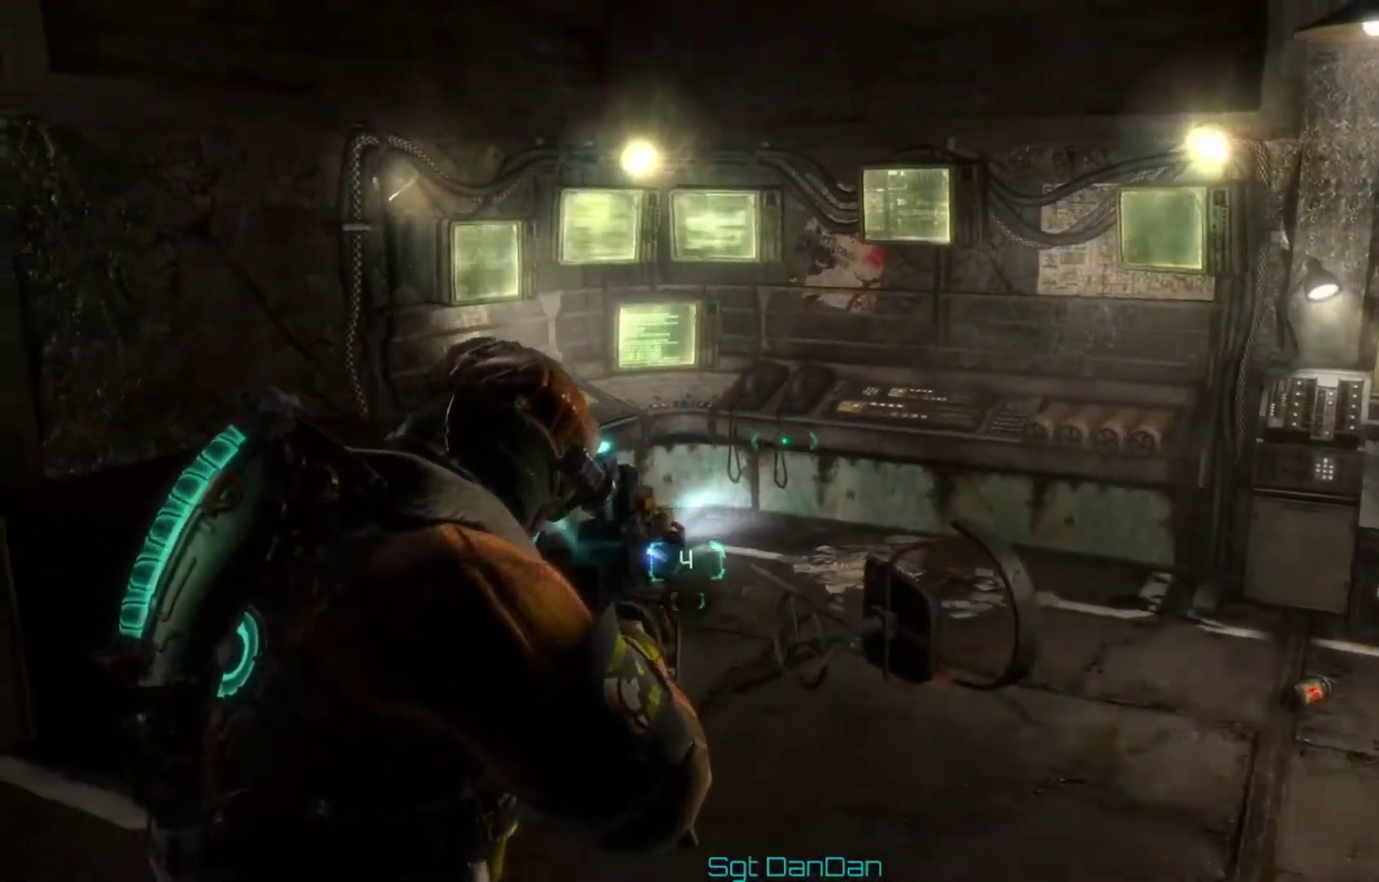
{"dt_ms": 500, "buttons": [], "left_stick": "down-right", "right_stick": "center"}
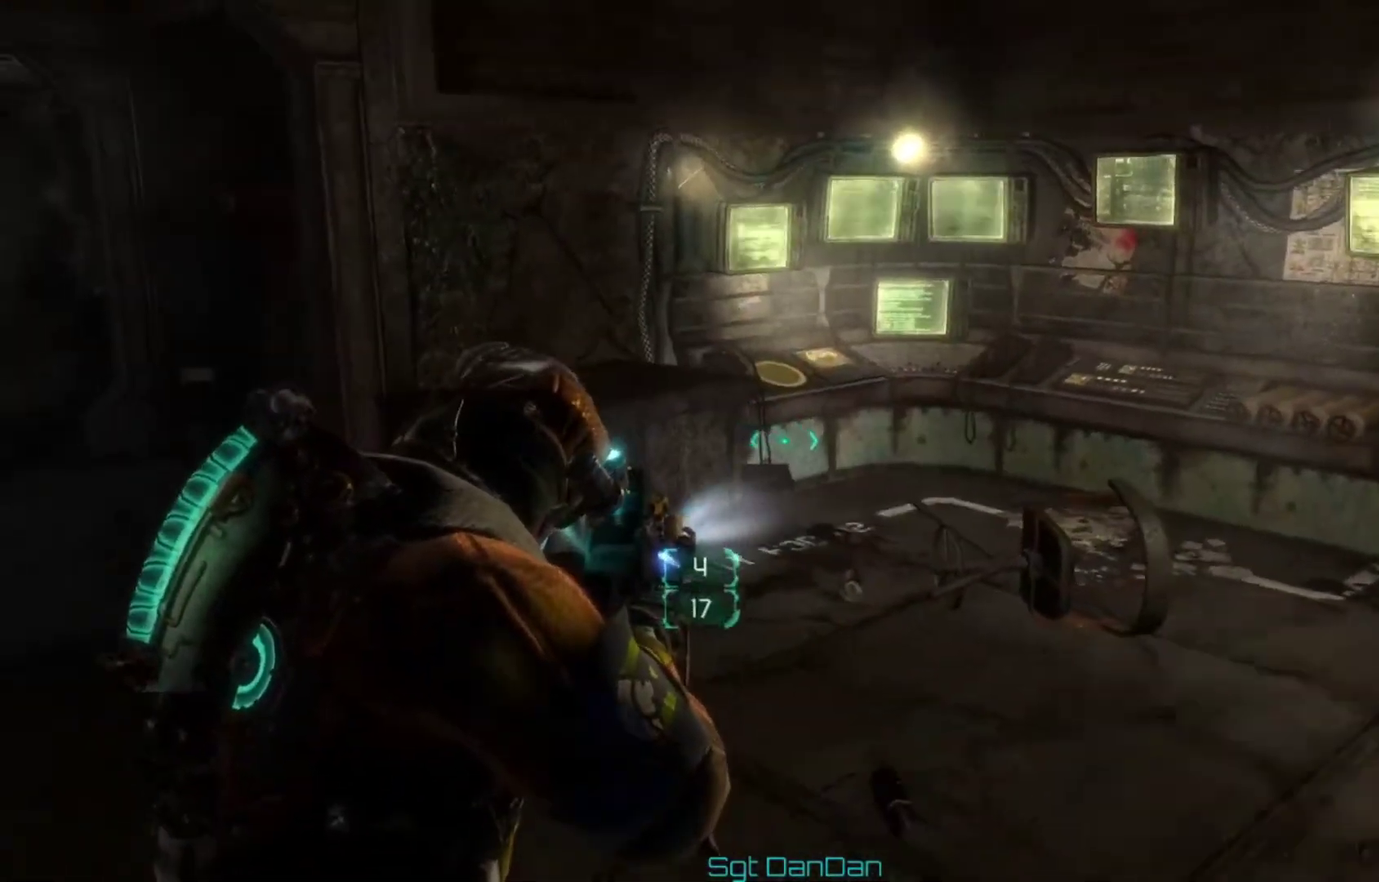
{"dt_ms": 400, "buttons": [], "left_stick": "right", "right_stick": "right", "events": [[167, "right_stick", "right"], [367, "left_stick", "right"]]}
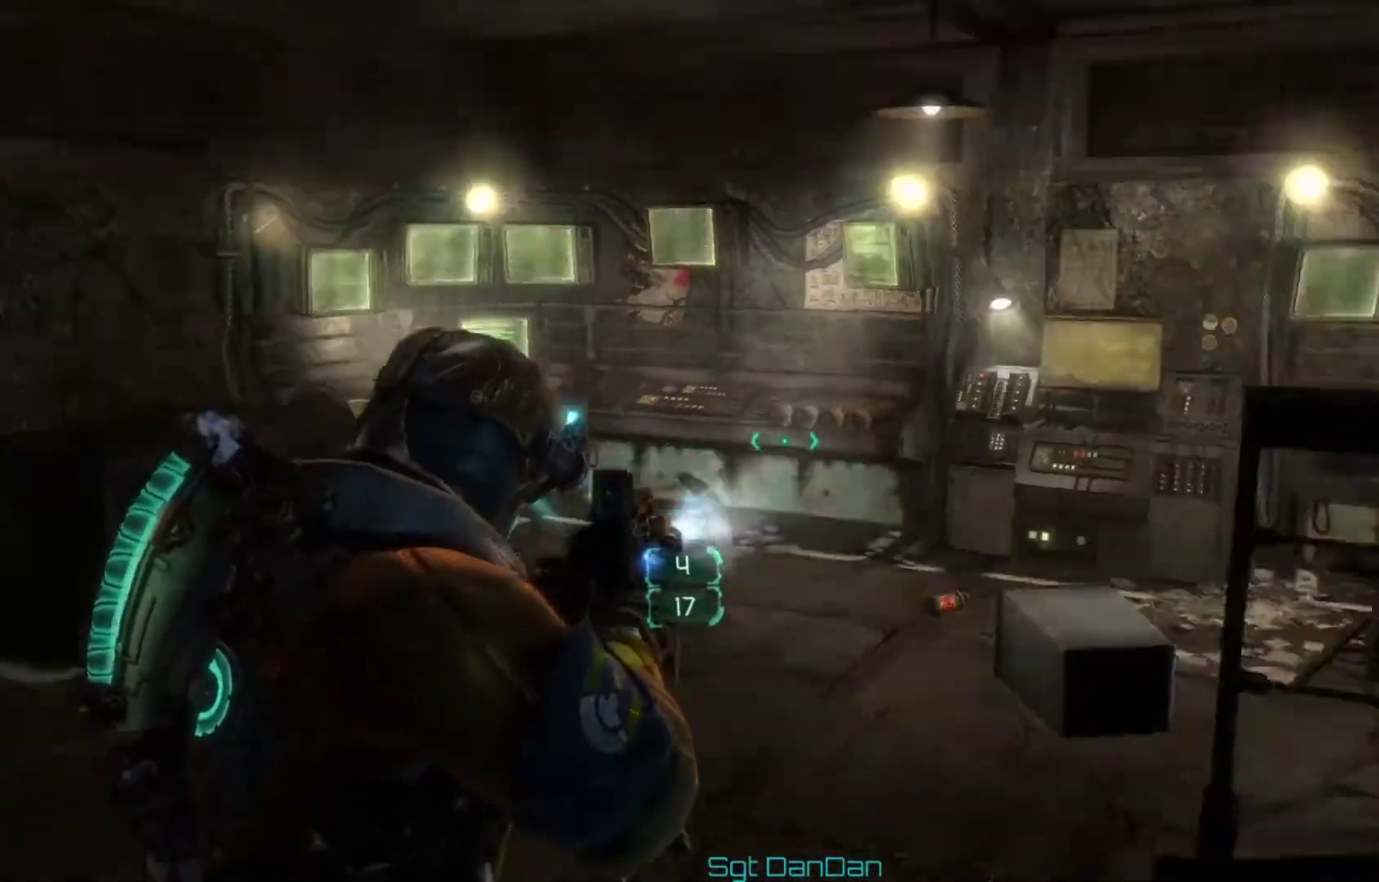
{"dt_ms": 500, "buttons": [], "left_stick": "right", "right_stick": "right", "events": []}
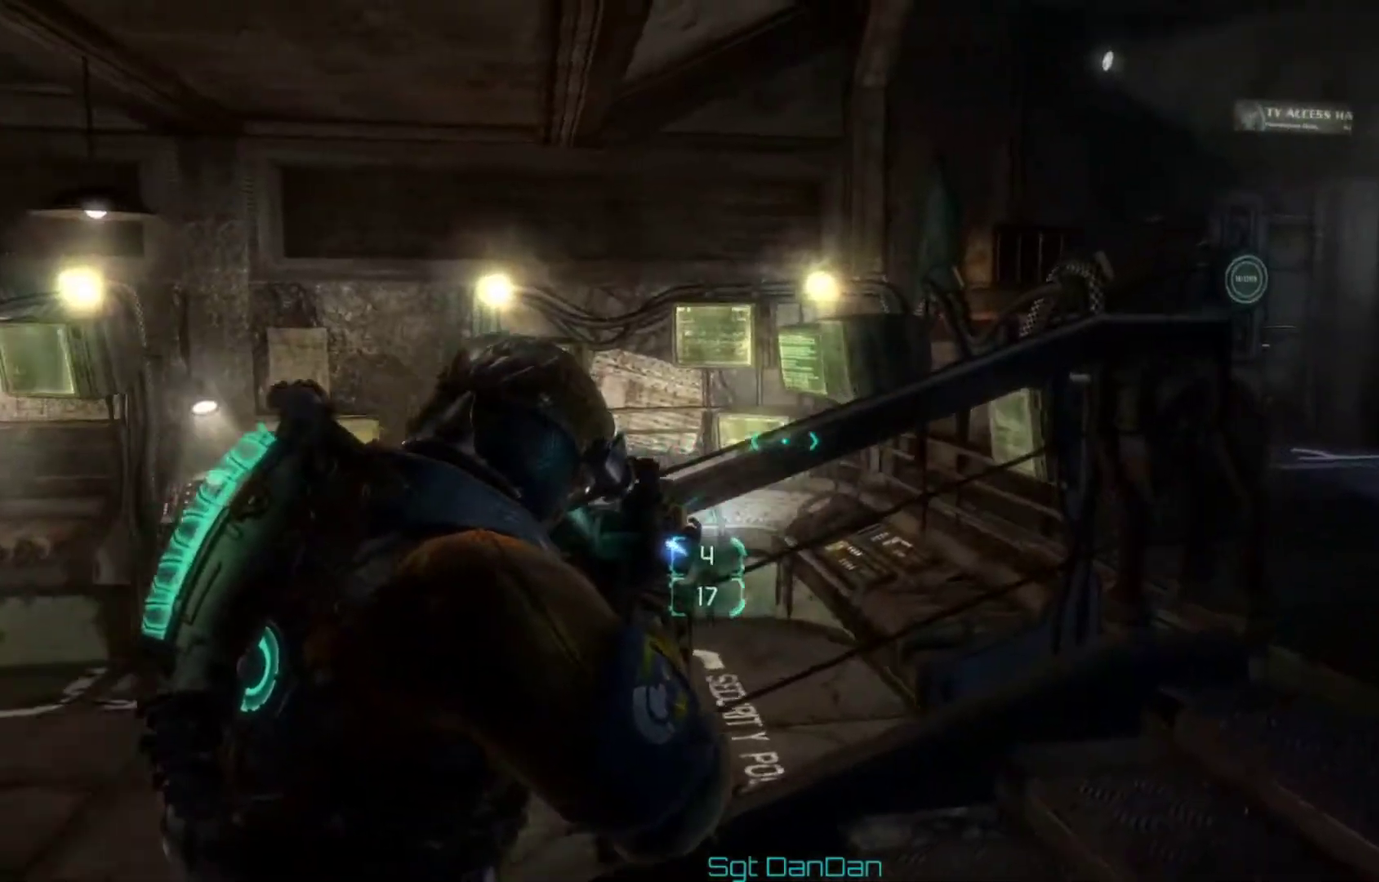
{"dt_ms": 800, "buttons": [], "left_stick": "right", "right_stick": "center", "events": [[300, "left_stick", "up-right"], [500, "left_stick", "right"], [667, "right_stick", "center"]]}